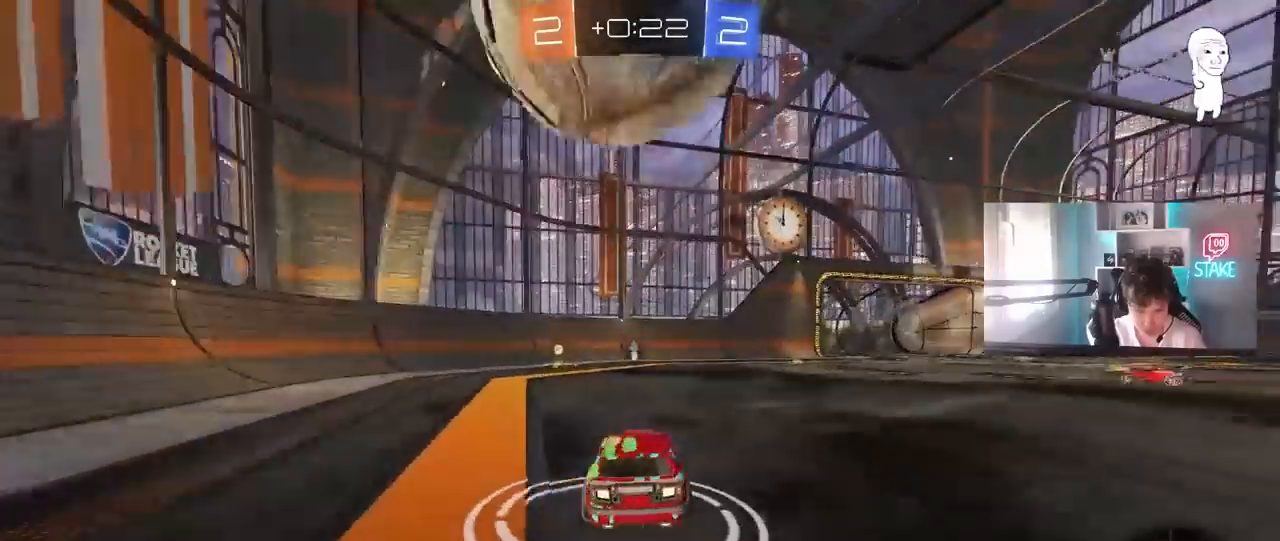
Gameplay with keyboard and mouse; each line is a JSON object with the keys and mouse buttons held at the frame after it. "events" lists presses ("down") and releases ("up") of "1", "2", "3", "4", "5", "a", "alt", "c", "caps_lock", "ctrl", "d", "e", "f", "g", "q", "r", "s", "shift", "space", "t", "tab", "v", "w", "x", "z", "mouse_left", "mouse_wheel" and "mouse_right" between this image and that frame as [ms after this image, input, new state], when the widget could be followed in between. "mouse_left", "mouse_wheel", "mouse_right" = the "left", "wheel", "right" buttons of the "mouse" list. No other keys are recorded. "wheel" means that the mouse wheel is clicked or scrolled. "mouse_move" is the direction in which the mouse moves at that frame (one of eight, or "still"), when it could be read.
{"keys": ["a", "w"], "mouse": [], "mouse_move": "still", "events": [[33, "mouse_left", "down"], [217, "mouse_left", "up"], [267, "a", "down"]]}
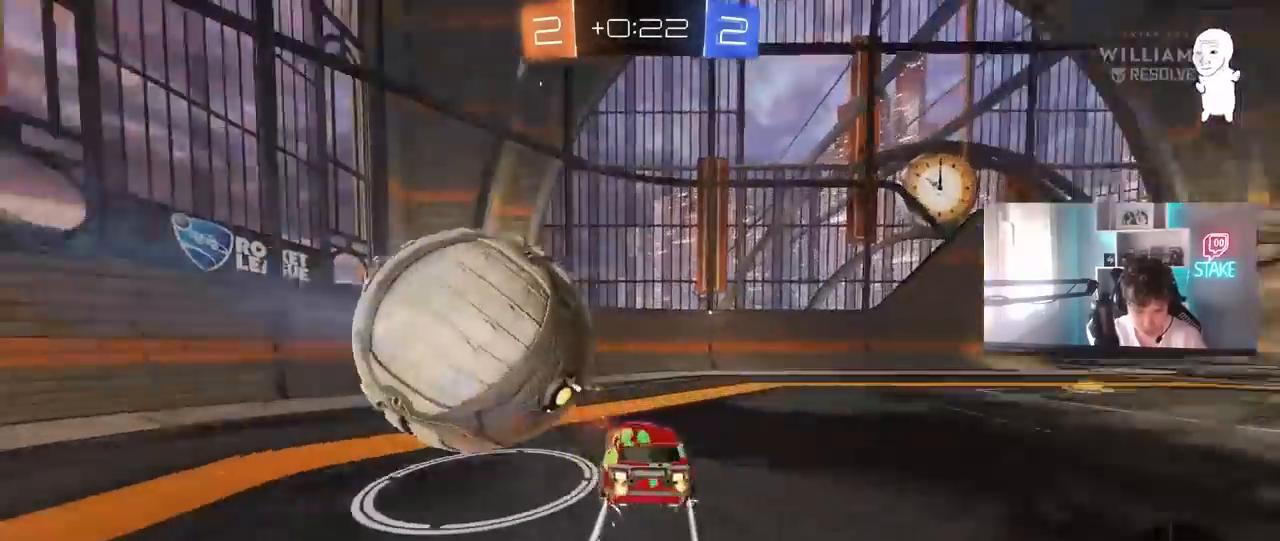
{"keys": ["d", "w"], "mouse": ["left"], "mouse_move": "still", "events": [[150, "mouse_left", "down"], [183, "space", "down"], [283, "space", "up"], [417, "a", "up"], [417, "d", "down"]]}
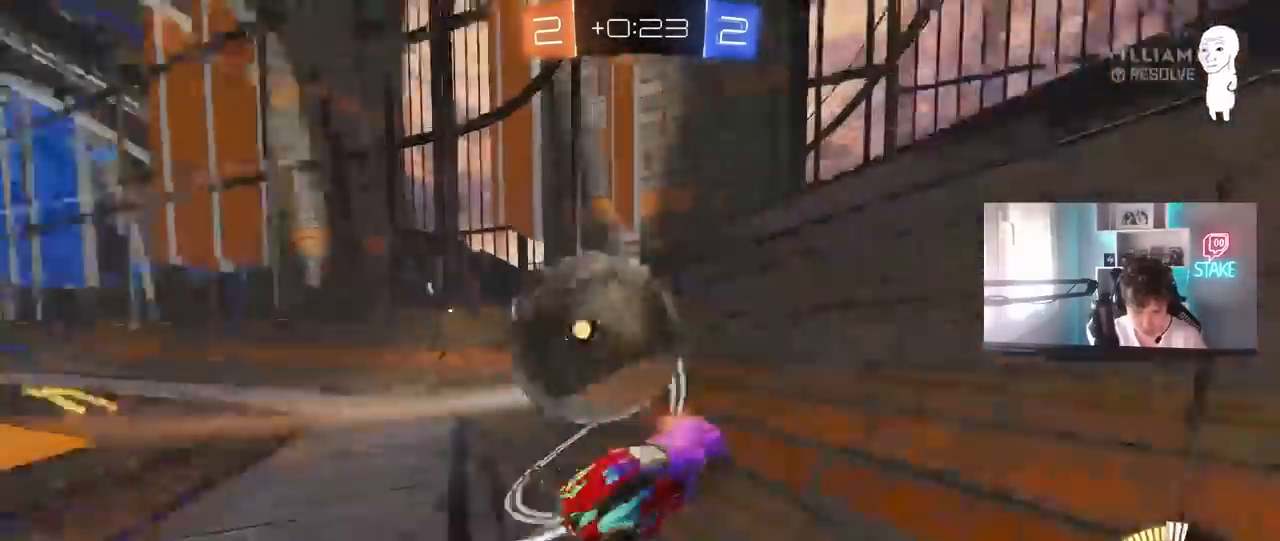
{"keys": ["d", "s"], "mouse": [], "mouse_move": "still", "events": [[17, "a", "down"], [17, "d", "up"], [117, "shift", "down"], [250, "mouse_left", "up"], [250, "shift", "up"], [400, "s", "down"], [400, "w", "up"], [450, "a", "up"], [450, "d", "down"]]}
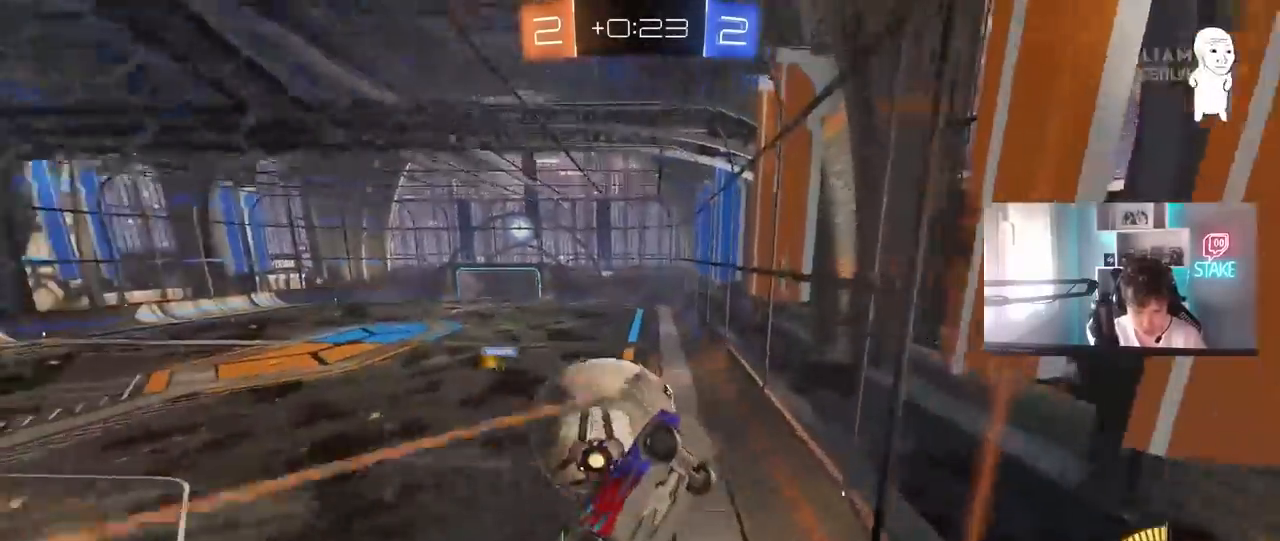
{"keys": ["d", "s"], "mouse": ["right"], "mouse_move": "down", "events": [[33, "d", "up"], [33, "s", "up"], [133, "w", "down"], [400, "d", "down"], [450, "mouse_right", "down"], [450, "s", "down"], [450, "w", "up"]]}
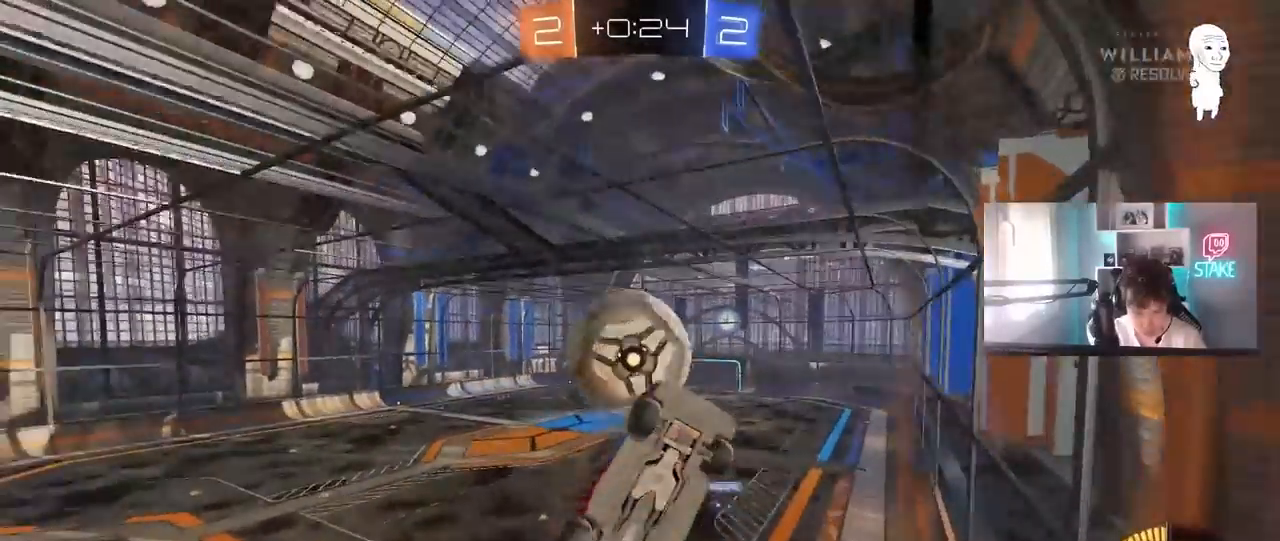
{"keys": ["a", "s", "shift"], "mouse": [], "mouse_move": "still", "events": [[100, "a", "down"], [100, "shift", "down"], [150, "d", "up"], [183, "mouse_right", "up"], [283, "mouse_left", "down"], [283, "s", "up"], [383, "s", "down"], [467, "mouse_left", "up"]]}
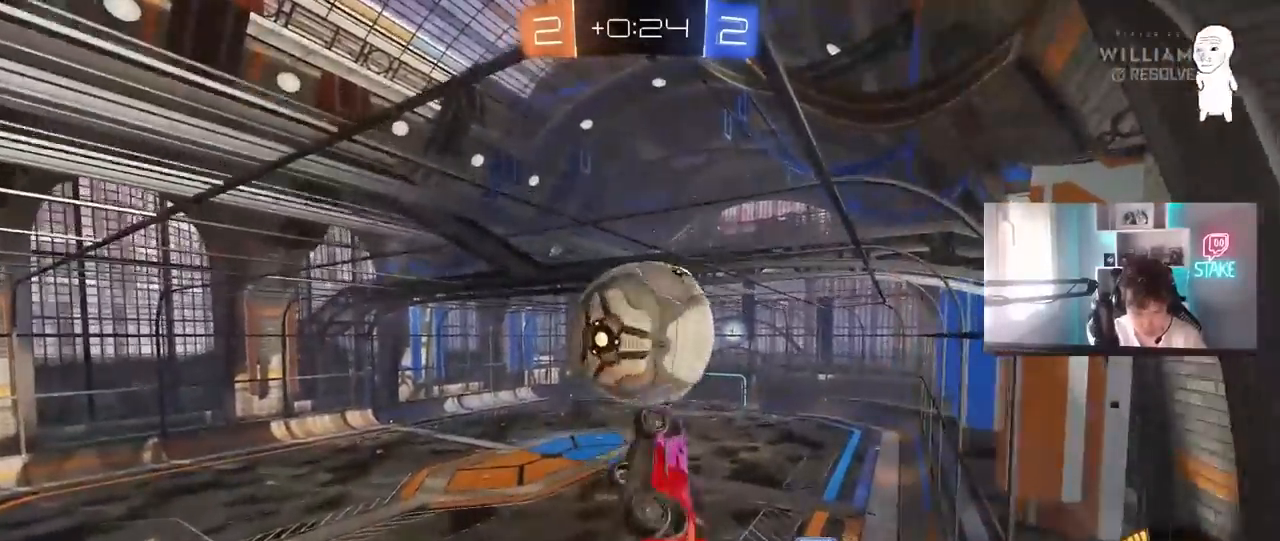
{"keys": ["a", "s", "shift"], "mouse": ["left", "right"], "mouse_move": "still", "events": [[17, "s", "up"], [67, "d", "down"], [67, "mouse_left", "down"], [117, "a", "up"], [117, "d", "up"], [167, "a", "down"], [200, "w", "down"], [300, "mouse_right", "down"], [300, "s", "down"], [350, "w", "up"]]}
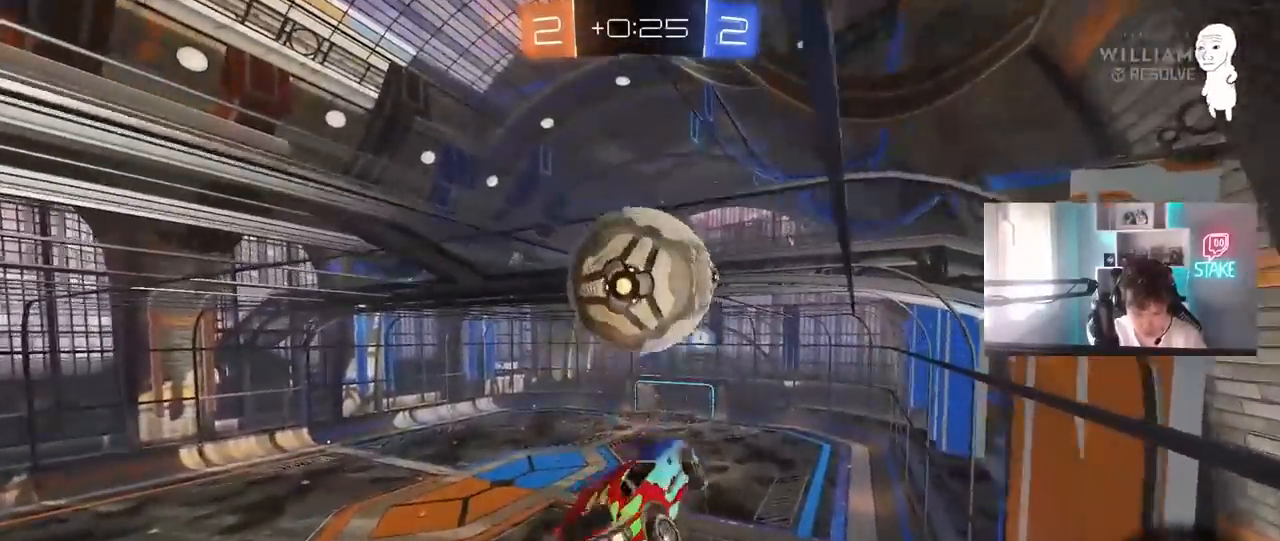
{"keys": ["a", "shift", "w"], "mouse": [], "mouse_move": "still", "events": [[33, "d", "down"], [33, "mouse_right", "up"], [133, "shift", "up"], [183, "a", "up"], [217, "s", "up"], [267, "mouse_left", "up"], [367, "w", "down"], [417, "a", "down"], [417, "d", "up"], [450, "shift", "down"]]}
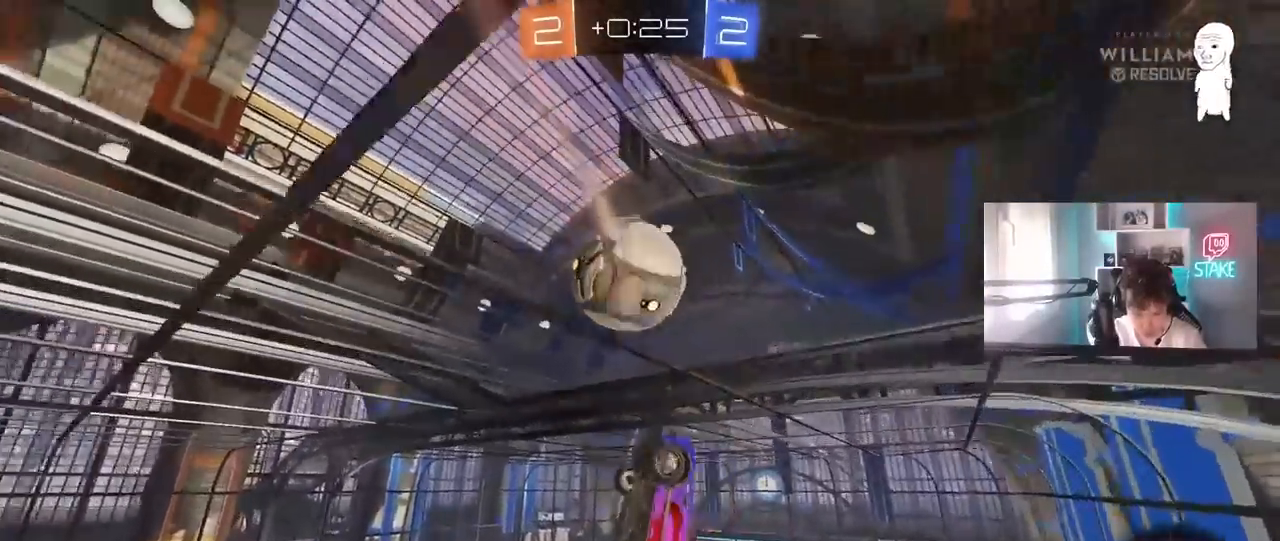
{"keys": ["a"], "mouse": ["left"], "mouse_move": "still", "events": [[183, "shift", "up"], [283, "w", "up"], [467, "mouse_left", "down"]]}
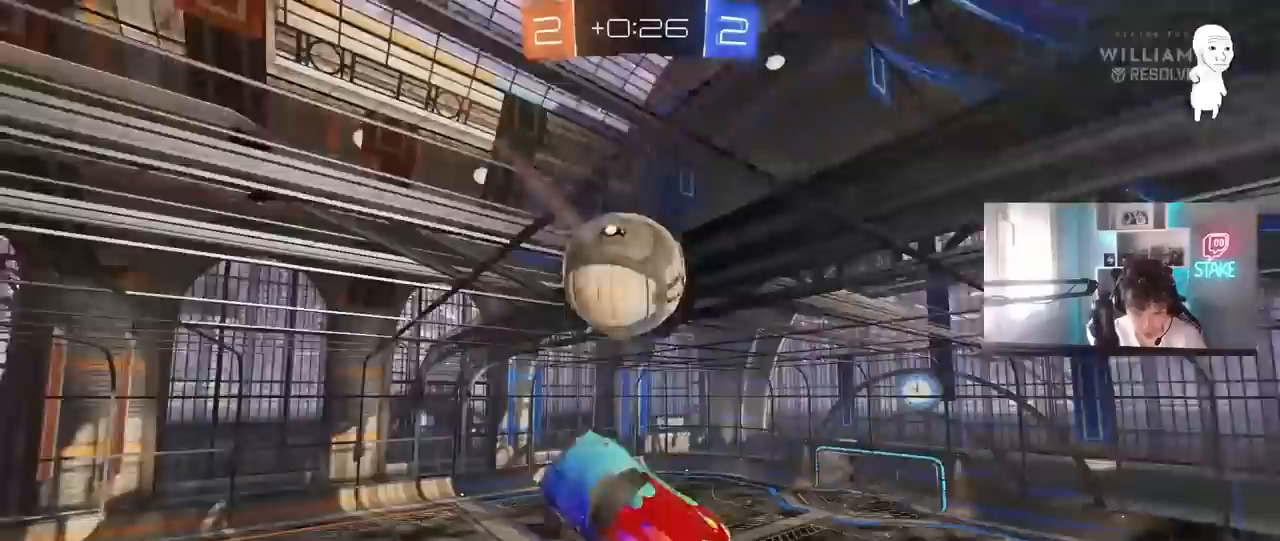
{"keys": ["a", "s"], "mouse": ["left"], "mouse_move": "still", "events": [[17, "shift", "down"], [117, "w", "down"], [200, "mouse_left", "up"], [250, "w", "up"], [300, "shift", "up"], [400, "mouse_left", "down"], [400, "s", "down"]]}
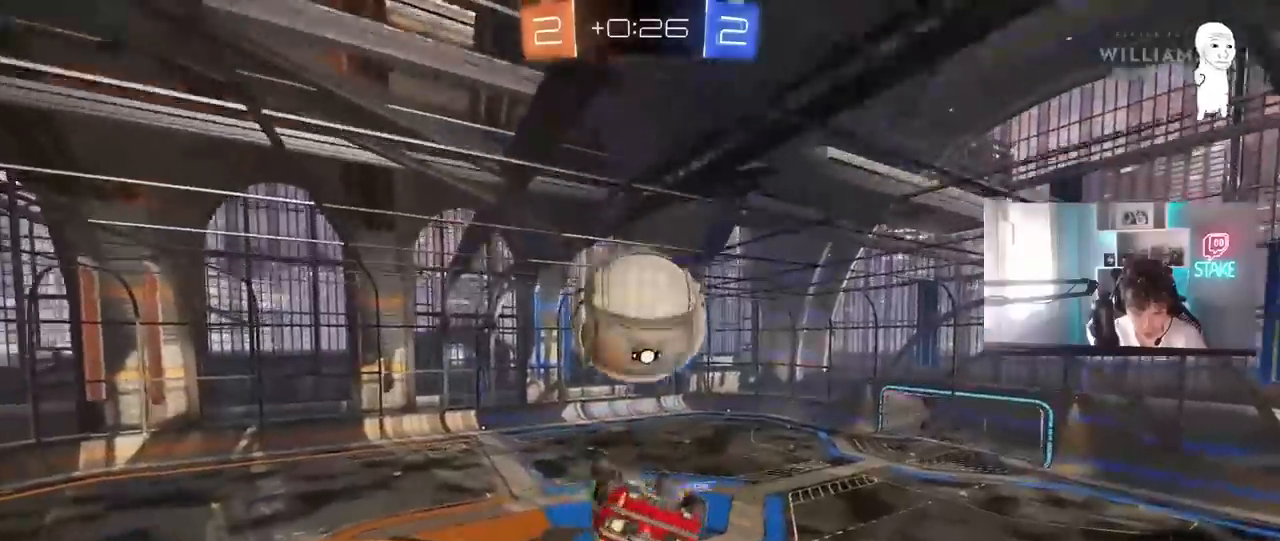
{"keys": ["w"], "mouse": ["left"], "mouse_move": "still", "events": [[33, "a", "up"], [33, "d", "down"], [33, "s", "up"], [133, "s", "down"], [267, "s", "up"], [317, "mouse_left", "up"], [417, "w", "down"], [450, "d", "up"], [500, "mouse_left", "down"]]}
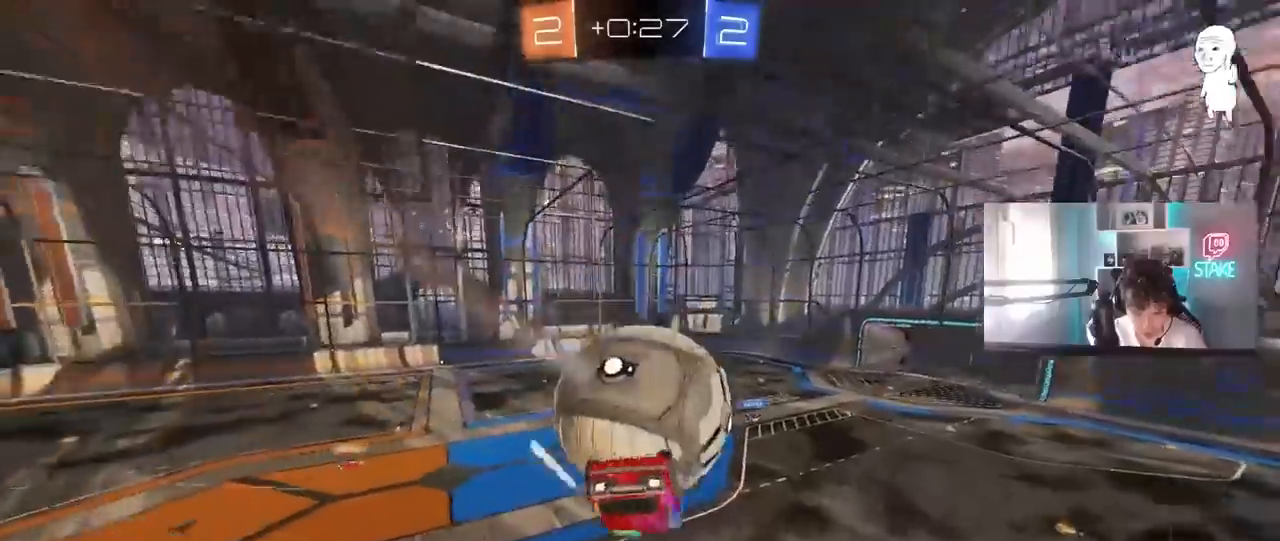
{"keys": ["d", "s", "shift"], "mouse": [], "mouse_move": "still", "events": [[100, "mouse_right", "down"], [183, "shift", "down"], [233, "d", "down"], [283, "s", "down"], [283, "w", "up"], [383, "mouse_left", "up"], [383, "mouse_right", "up"]]}
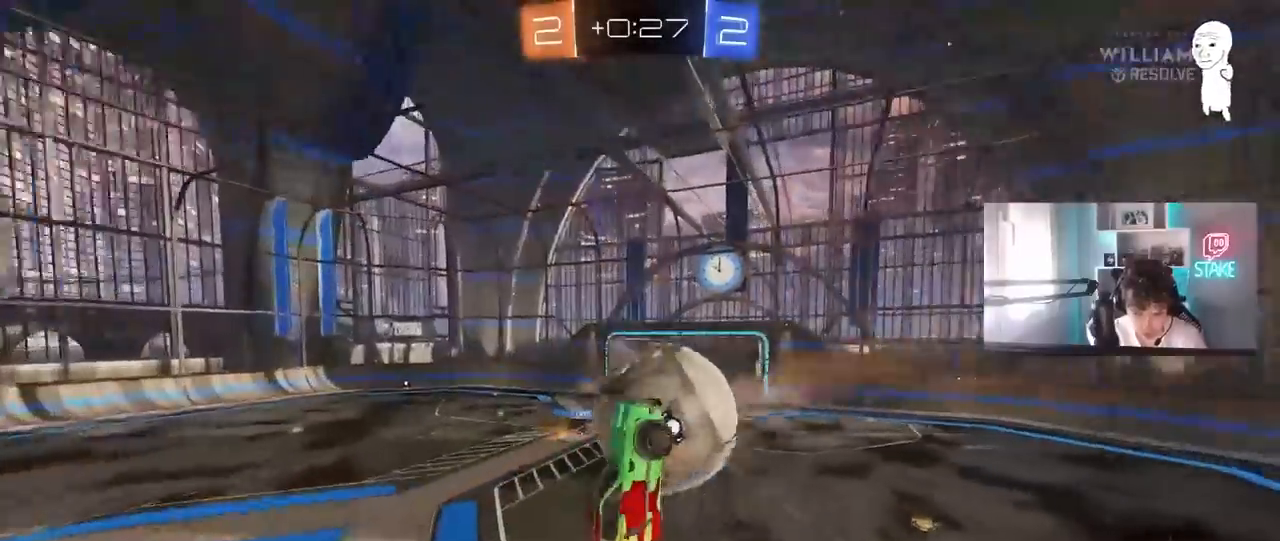
{"keys": ["a", "s", "shift"], "mouse": ["left"], "mouse_move": "still", "events": [[117, "s", "up"], [117, "shift", "up"], [167, "a", "down"], [167, "mouse_left", "down"], [167, "s", "down"], [250, "a", "up"], [350, "a", "down"], [350, "d", "up"], [400, "shift", "down"]]}
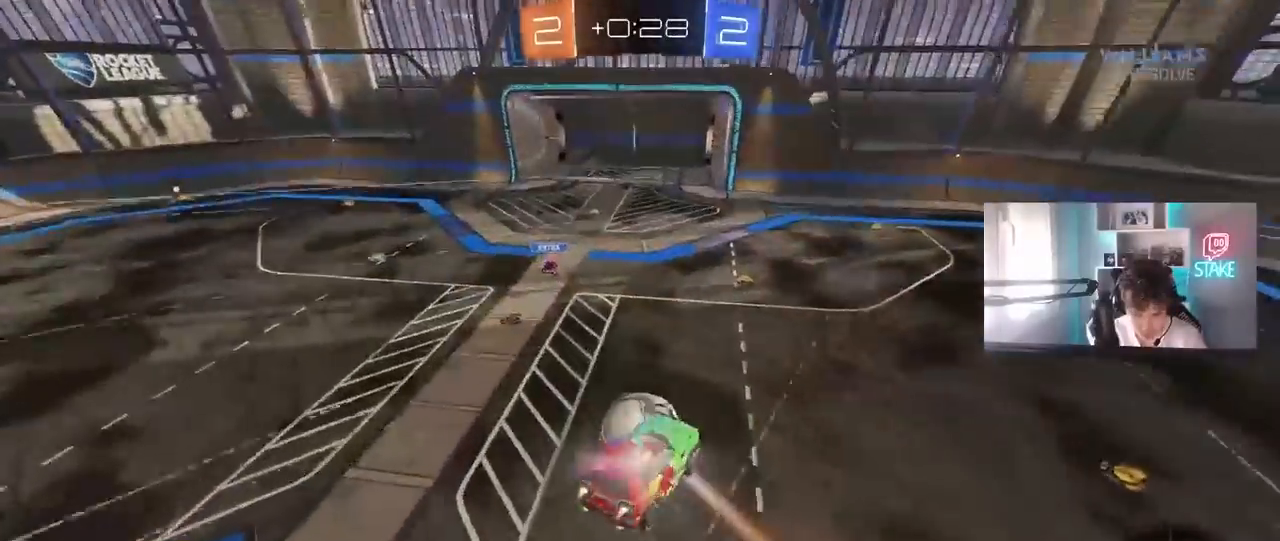
{"keys": ["d", "shift"], "mouse": ["left"], "mouse_move": "still", "events": [[33, "shift", "up"], [133, "d", "down"], [367, "a", "up"], [417, "s", "up"], [500, "shift", "down"]]}
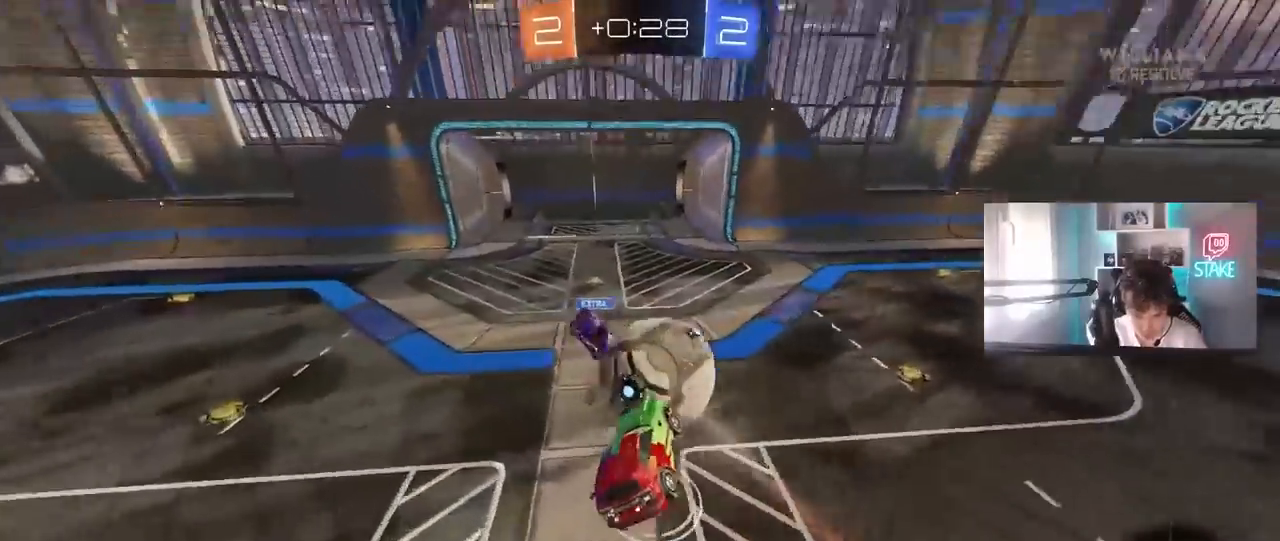
{"keys": ["a"], "mouse": [], "mouse_move": "still", "events": [[100, "w", "down"], [150, "a", "down"], [150, "shift", "up"], [183, "d", "up"], [233, "mouse_left", "up"], [383, "w", "up"]]}
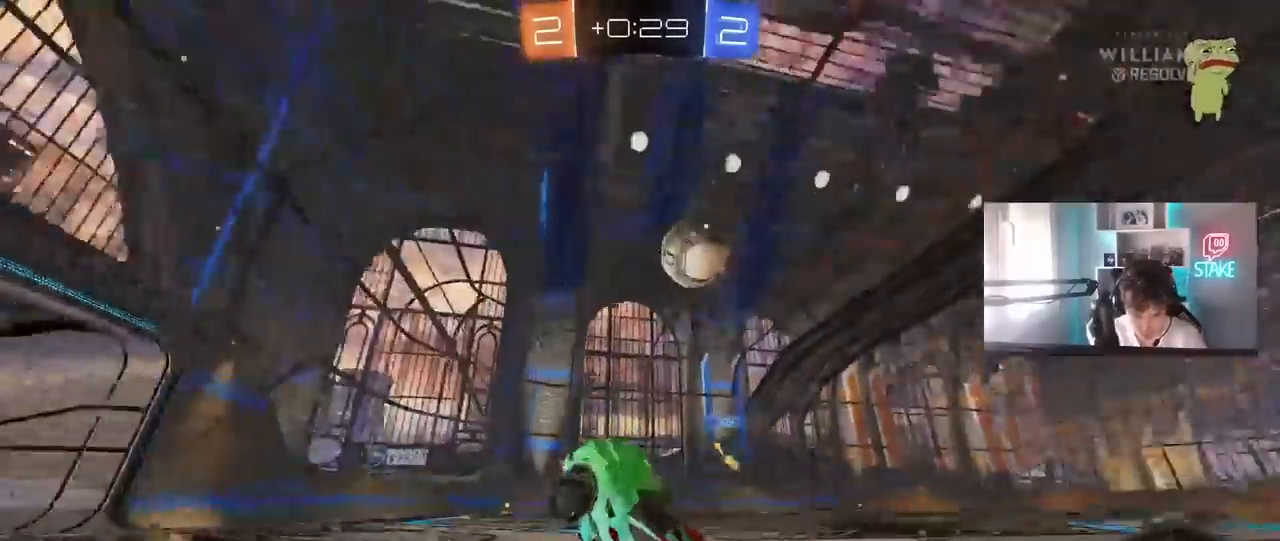
{"keys": ["a", "w"], "mouse": [], "mouse_move": "still", "events": [[17, "w", "down"]]}
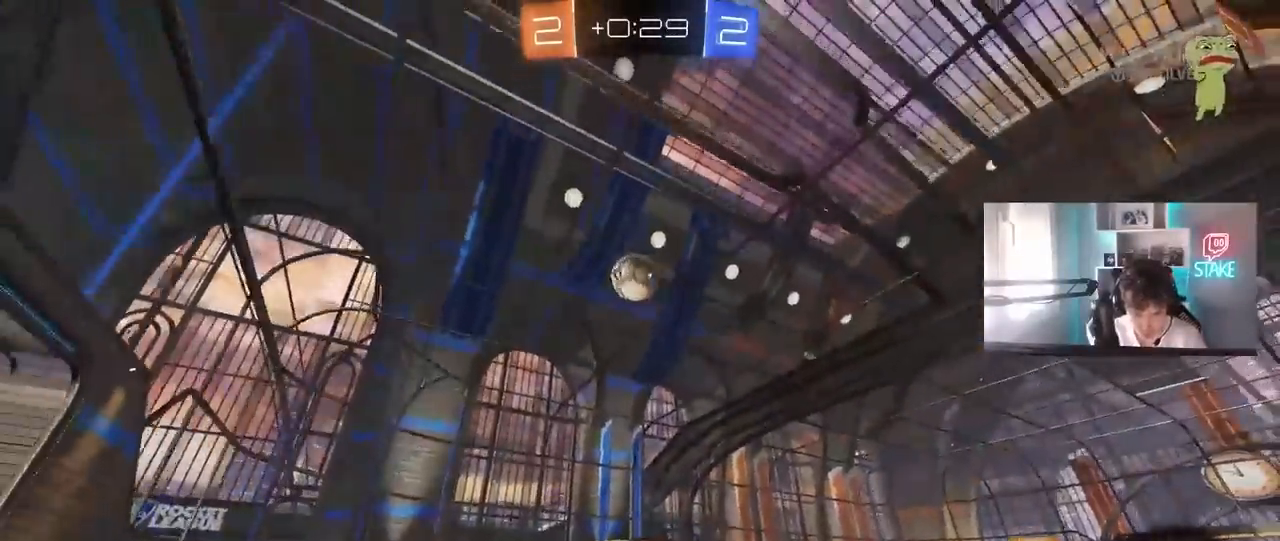
{"keys": ["w"], "mouse": ["left"], "mouse_move": "still", "events": [[133, "a", "up"], [133, "space", "down"], [183, "d", "down"], [217, "mouse_left", "down"], [267, "d", "up"], [317, "space", "up"], [367, "a", "down"], [500, "a", "up"]]}
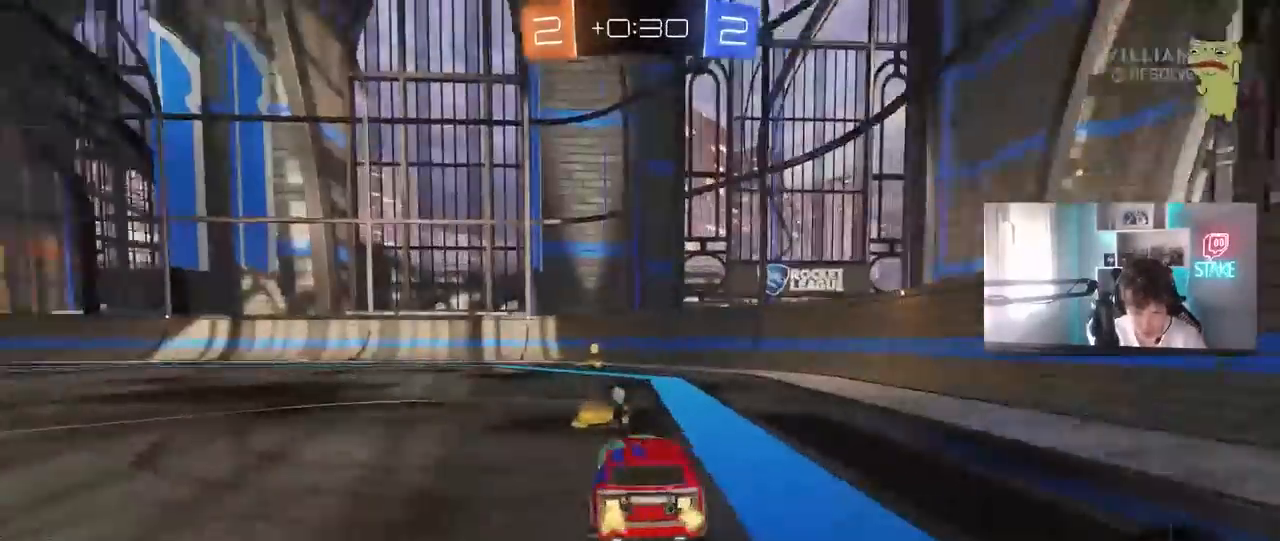
{"keys": ["space", "w"], "mouse": ["left"], "mouse_move": "still", "events": [[333, "space", "down"]]}
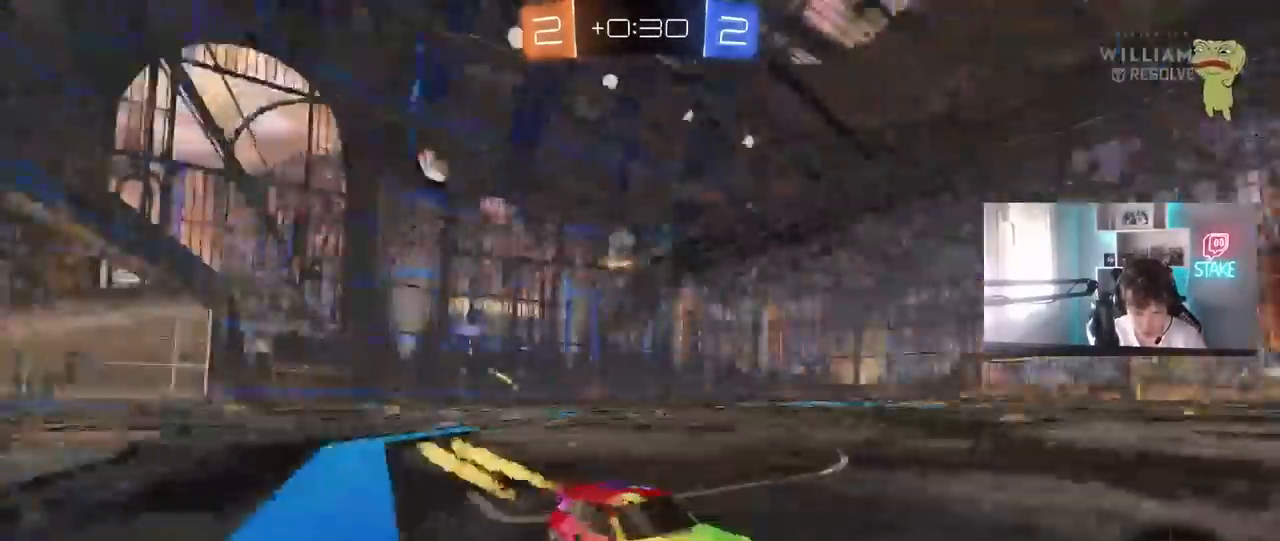
{"keys": ["a", "w"], "mouse": [], "mouse_move": "still", "events": [[17, "space", "up"], [250, "a", "down"], [300, "mouse_left", "up"], [300, "shift", "down"], [400, "shift", "up"]]}
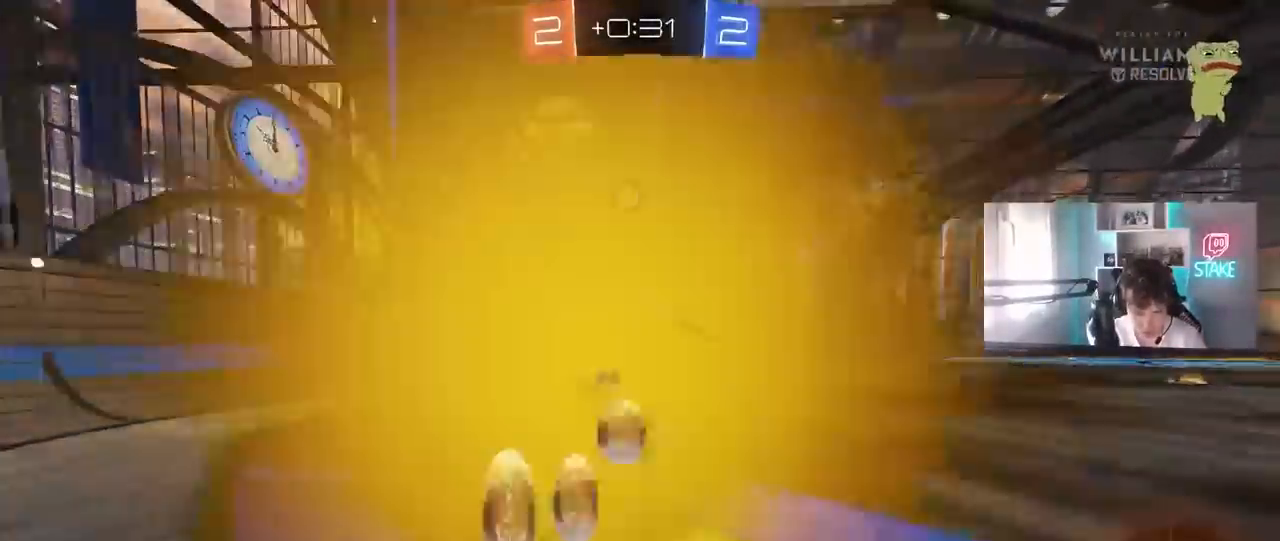
{"keys": ["a", "shift", "w"], "mouse": ["left"], "mouse_move": "still", "events": [[83, "shift", "down"], [183, "shift", "up"], [417, "mouse_left", "down"], [500, "shift", "down"]]}
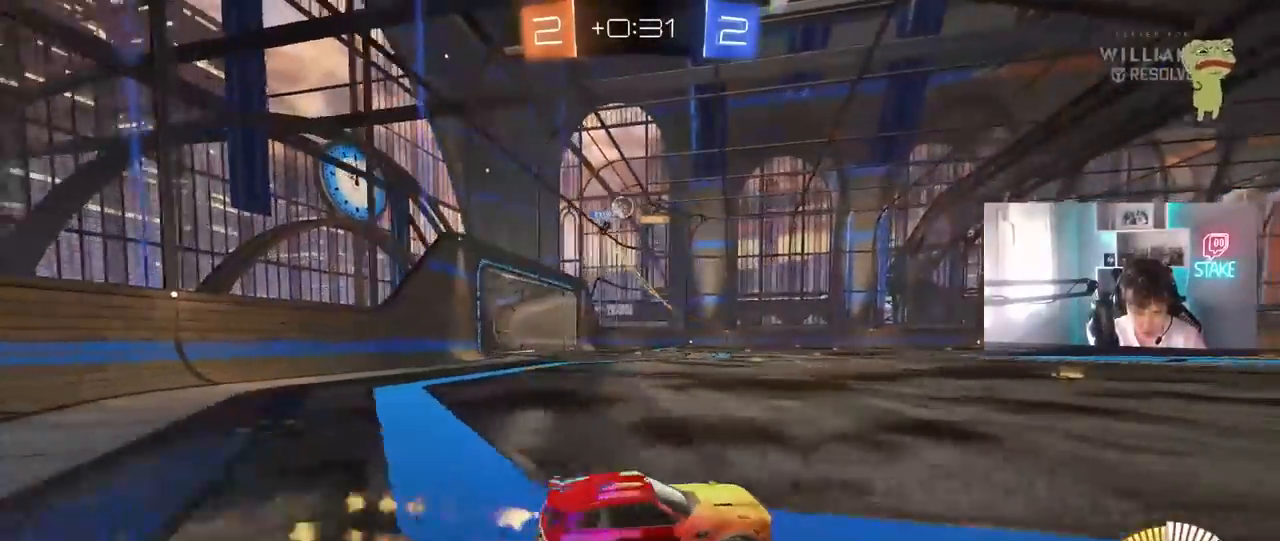
{"keys": ["a", "s"], "mouse": [], "mouse_move": "still", "events": [[83, "mouse_left", "up"], [100, "shift", "up"], [150, "w", "up"], [283, "s", "down"]]}
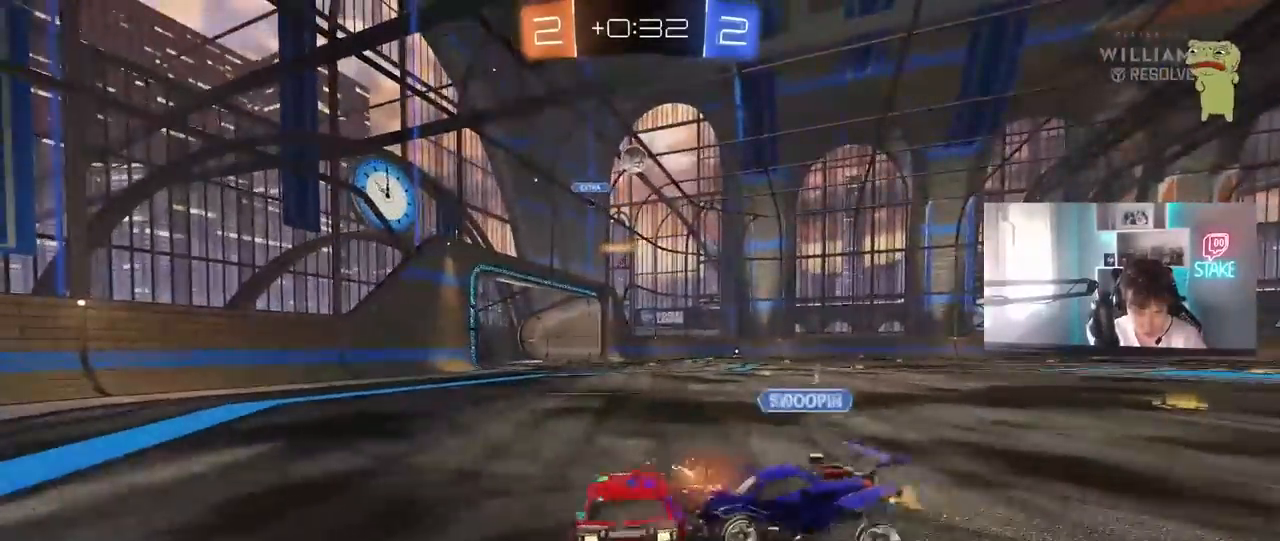
{"keys": [], "mouse": [], "mouse_move": "up", "events": [[17, "mouse_right", "down"], [67, "shift", "down"], [117, "shift", "up"], [167, "a", "up"], [167, "s", "up"], [250, "mouse_right", "up"]]}
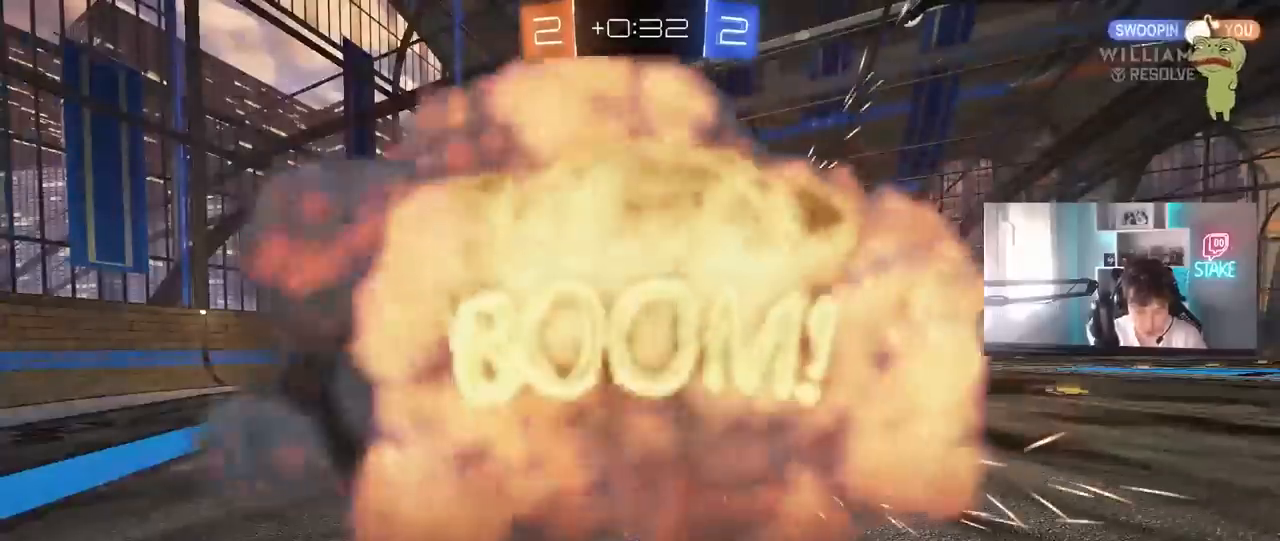
{"keys": [], "mouse": [], "mouse_move": "up", "events": [[83, "w", "down"], [317, "w", "up"]]}
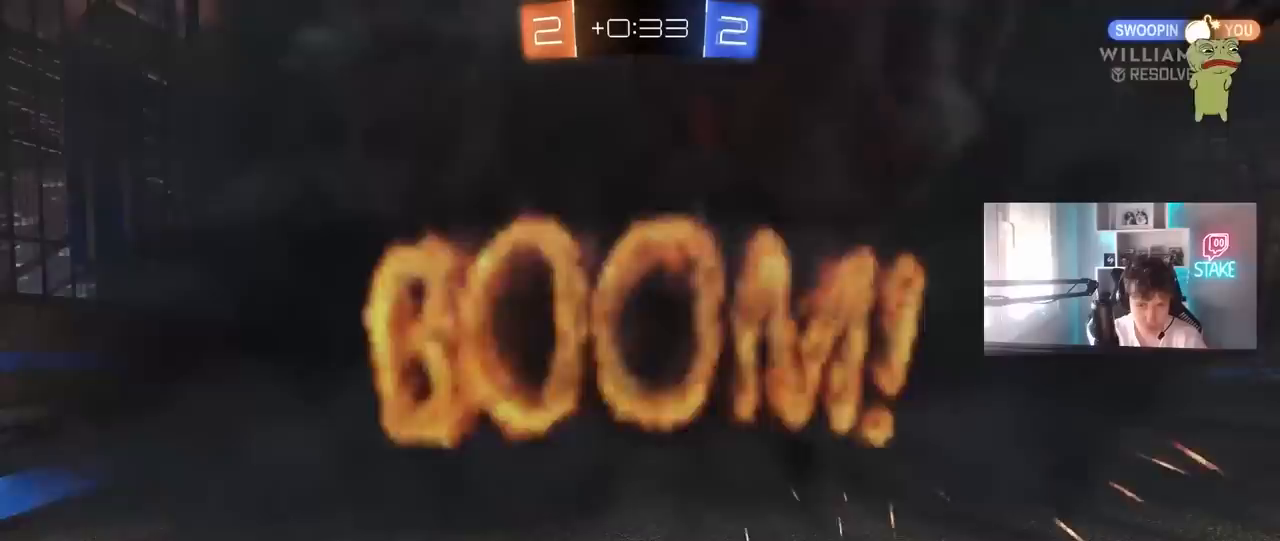
{"keys": [], "mouse": [], "mouse_move": "still", "events": []}
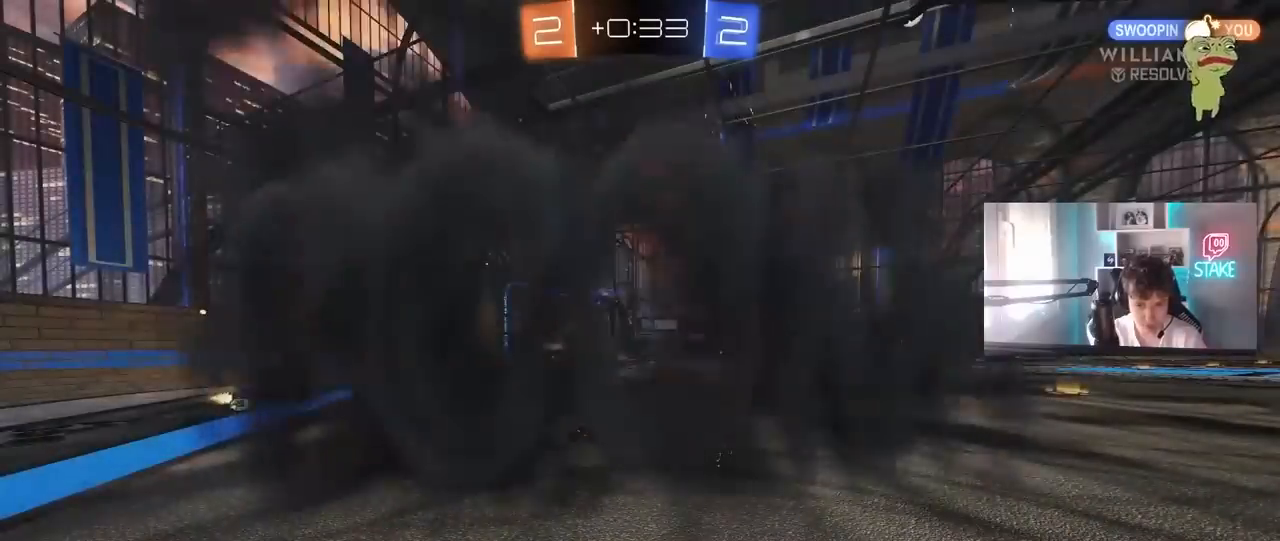
{"keys": [], "mouse": [], "mouse_move": "still", "events": []}
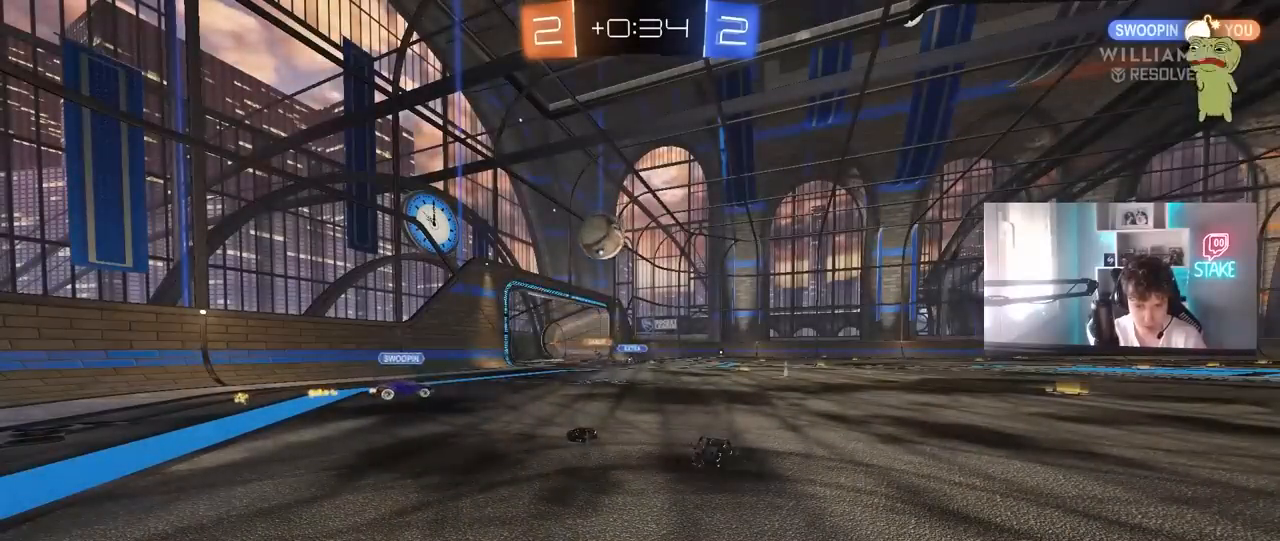
{"keys": [], "mouse": [], "mouse_move": "still", "events": []}
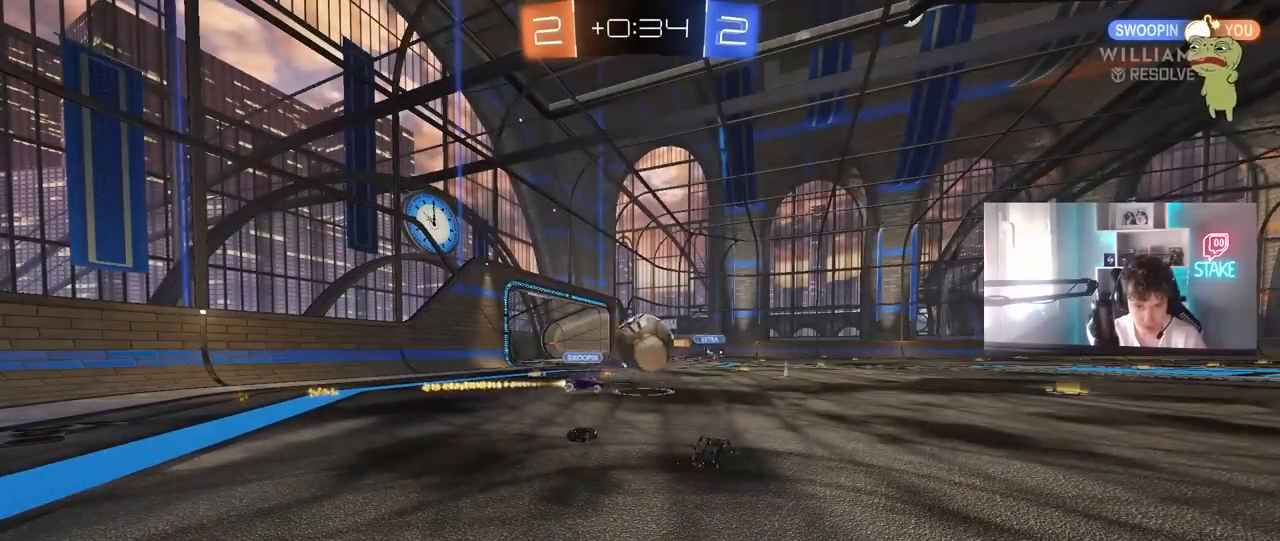
{"keys": ["w"], "mouse": [], "mouse_move": "still", "events": [[383, "w", "down"]]}
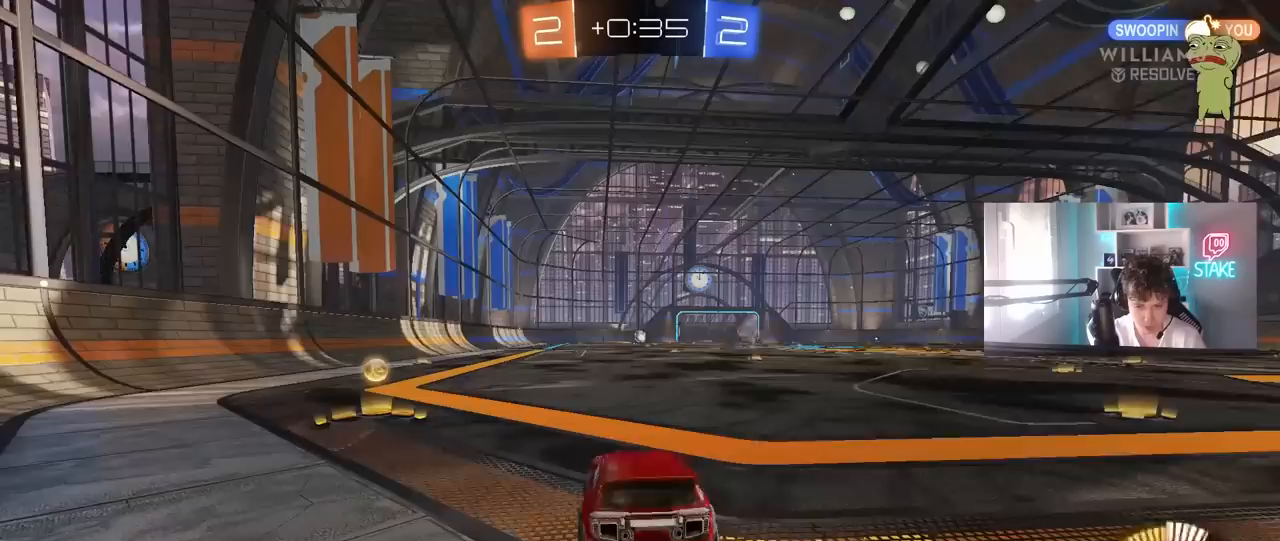
{"keys": ["d", "w"], "mouse": [], "mouse_move": "left", "events": [[300, "d", "down"], [400, "shift", "down"], [433, "shift", "up"]]}
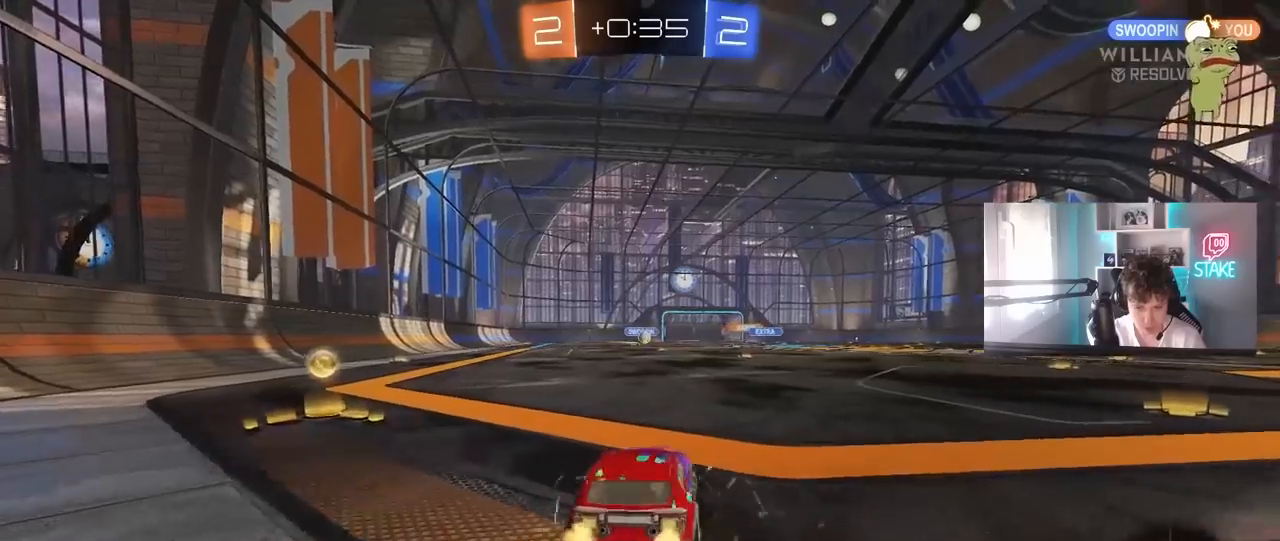
{"keys": ["d", "w"], "mouse": ["left"], "mouse_move": "still", "events": [[167, "mouse_left", "down"]]}
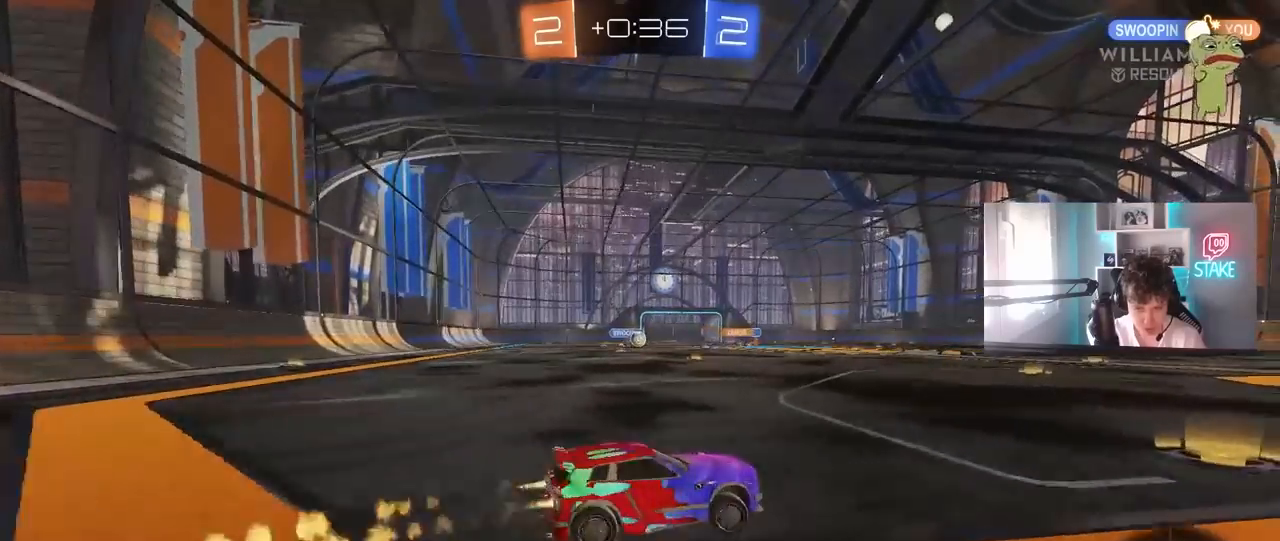
{"keys": ["w"], "mouse": [], "mouse_move": "still", "events": [[100, "d", "up"], [150, "mouse_left", "up"], [183, "a", "down"], [417, "a", "up"]]}